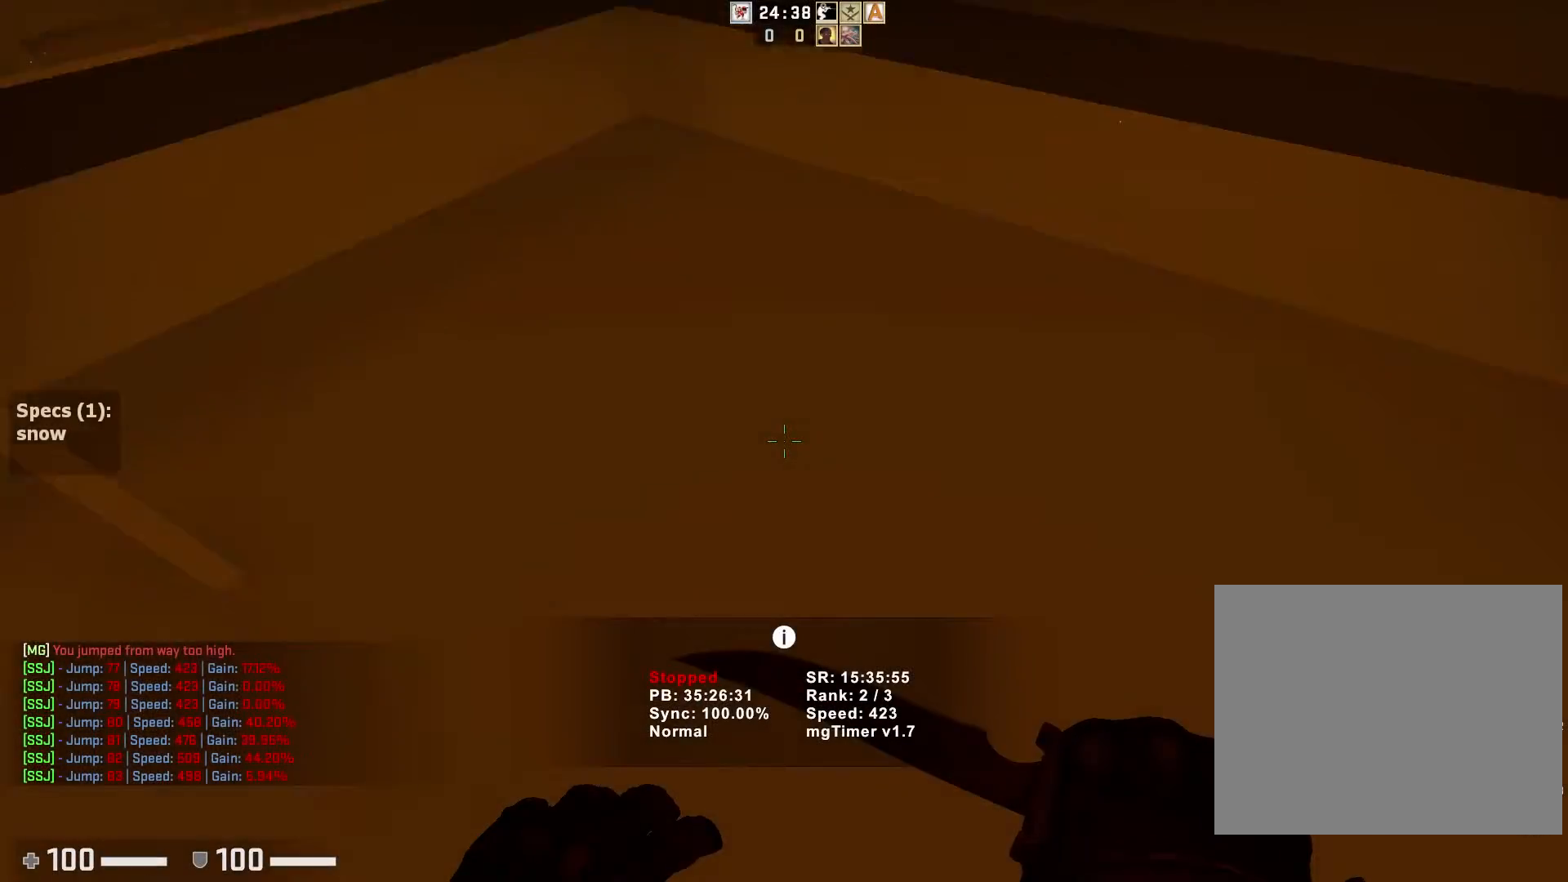
Gameplay with keyboard; each line is a JSON object with the keys held at the frame after it. "events" lists presses ("down") and releases ("up") of "a", "ctrl", "d", "e", "q", "s", "shift", "space" and "w" between this image and that frame as [ms after this image, input, new state], when the widget could be followed in between. No other keys are recorded. Mouse input is not recorded.
{"keys": ["a"], "events": [[17, "a", "down"], [17, "d", "up"], [117, "a", "up"], [433, "a", "down"]]}
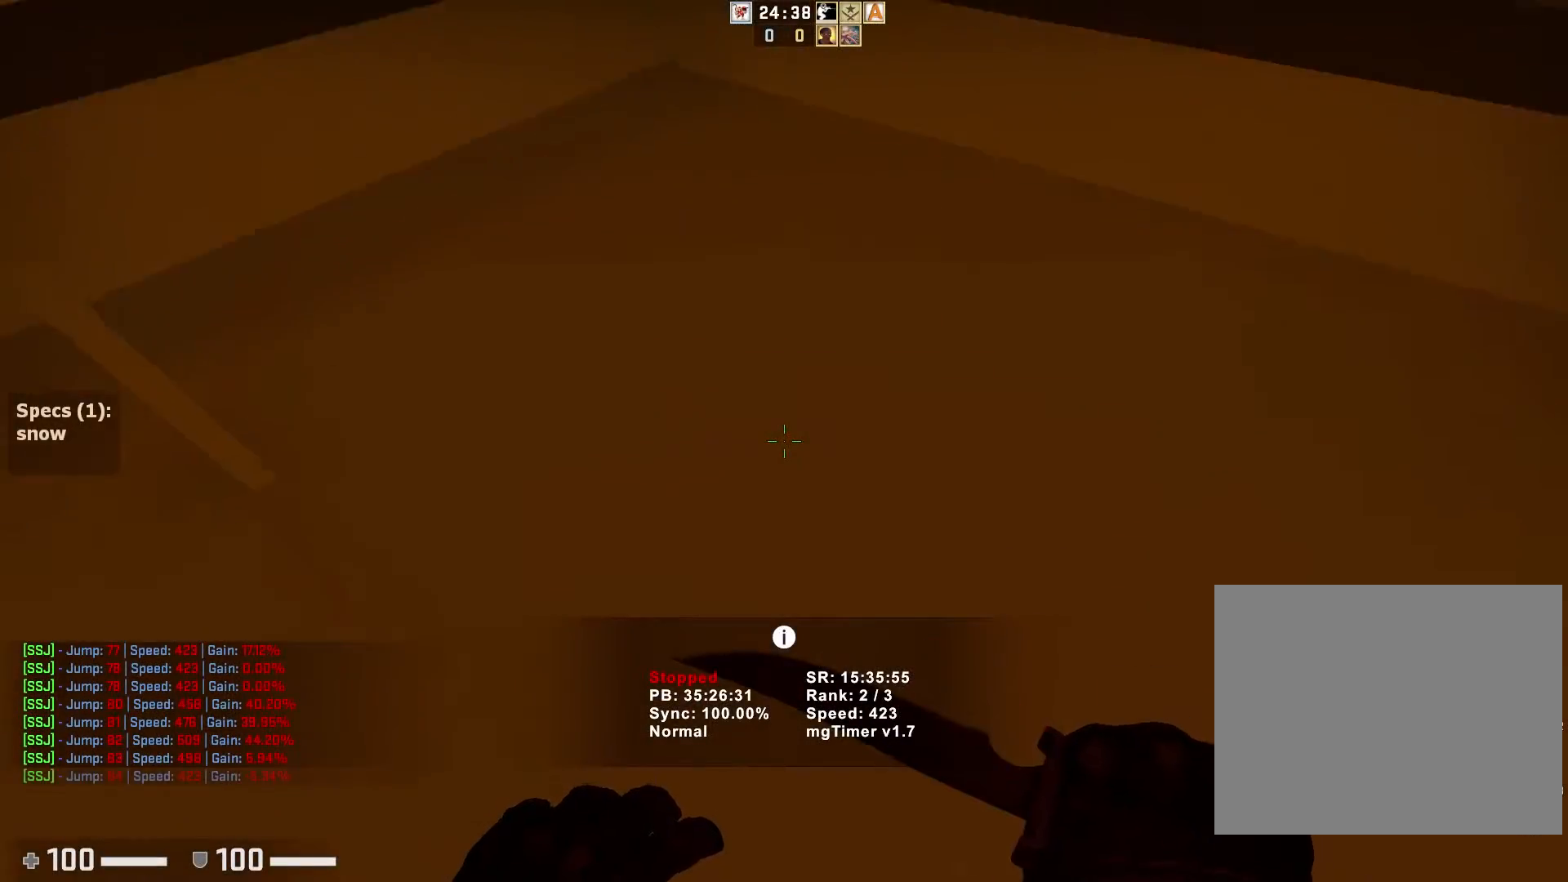
{"keys": ["a"], "events": []}
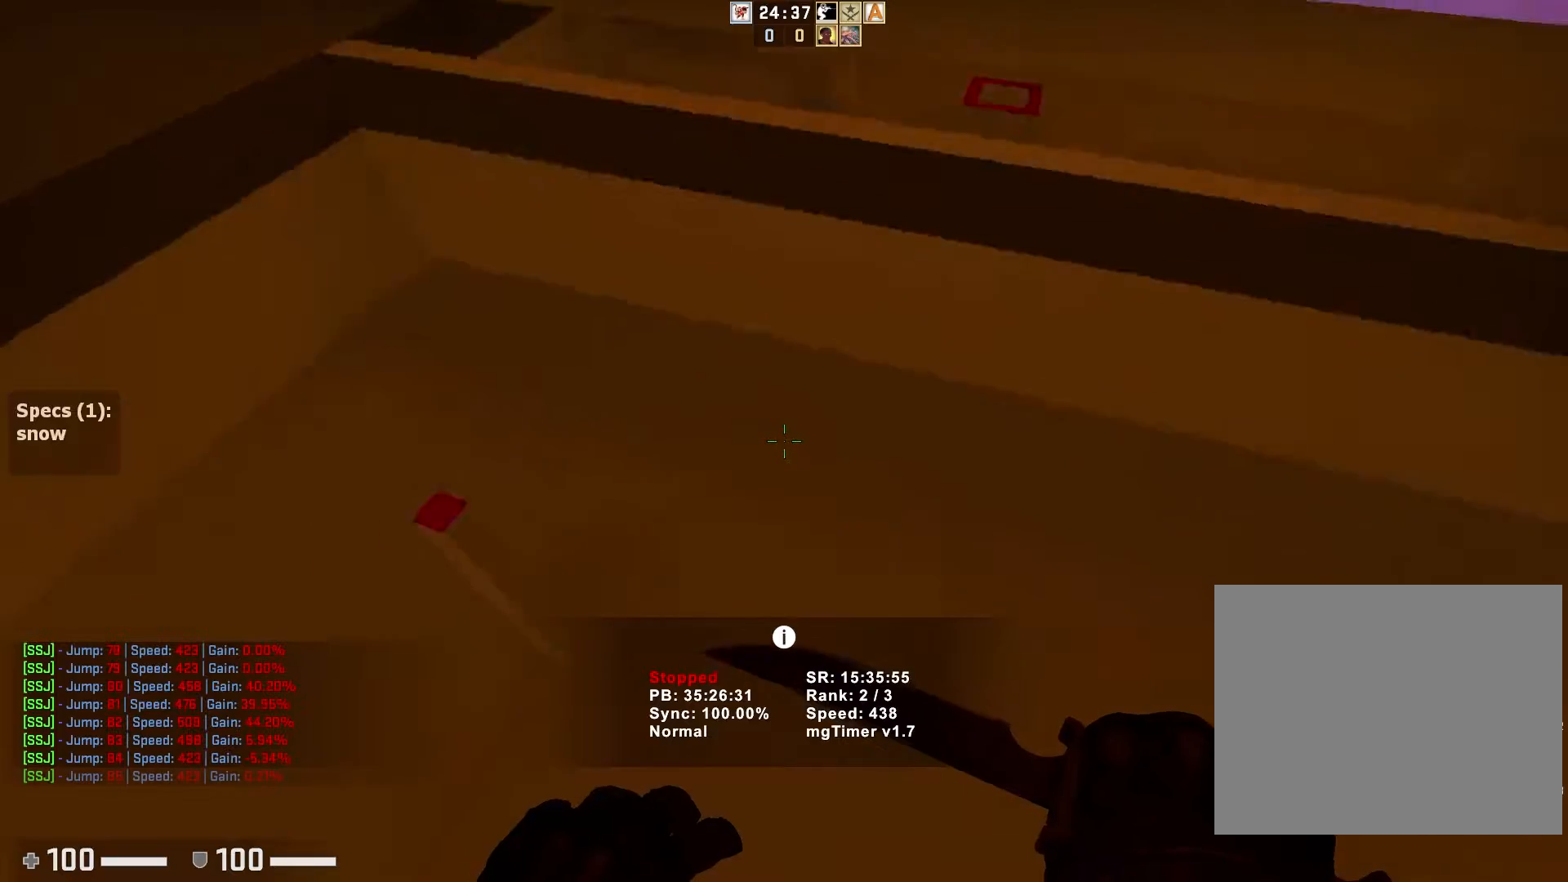
{"keys": ["a", "ctrl"], "events": [[100, "ctrl", "down"]]}
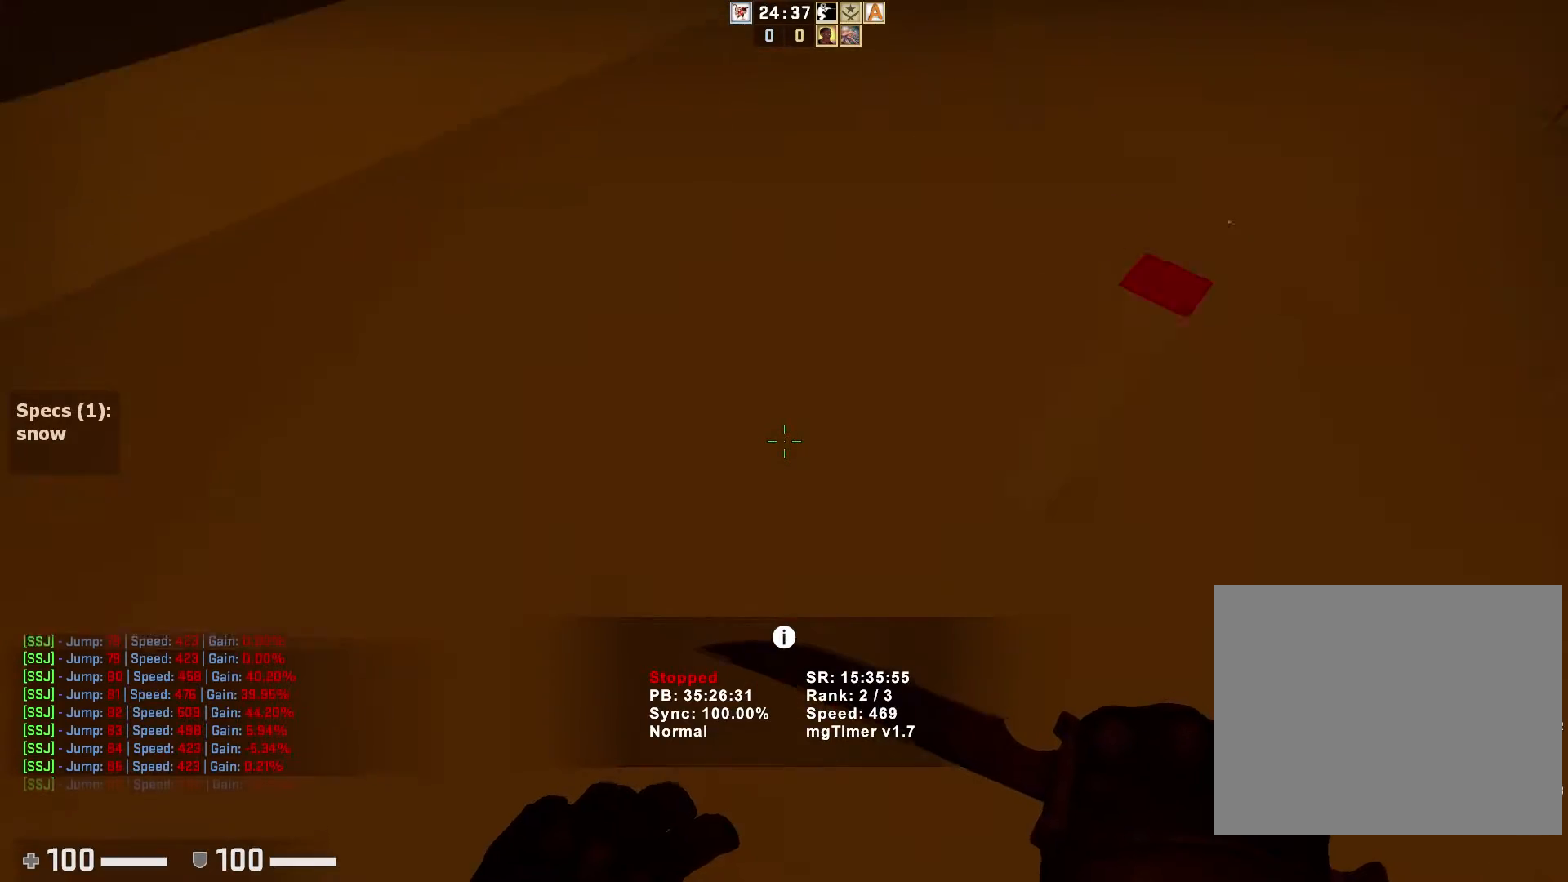
{"keys": ["d"], "events": [[17, "d", "down"], [33, "a", "up"], [233, "ctrl", "up"]]}
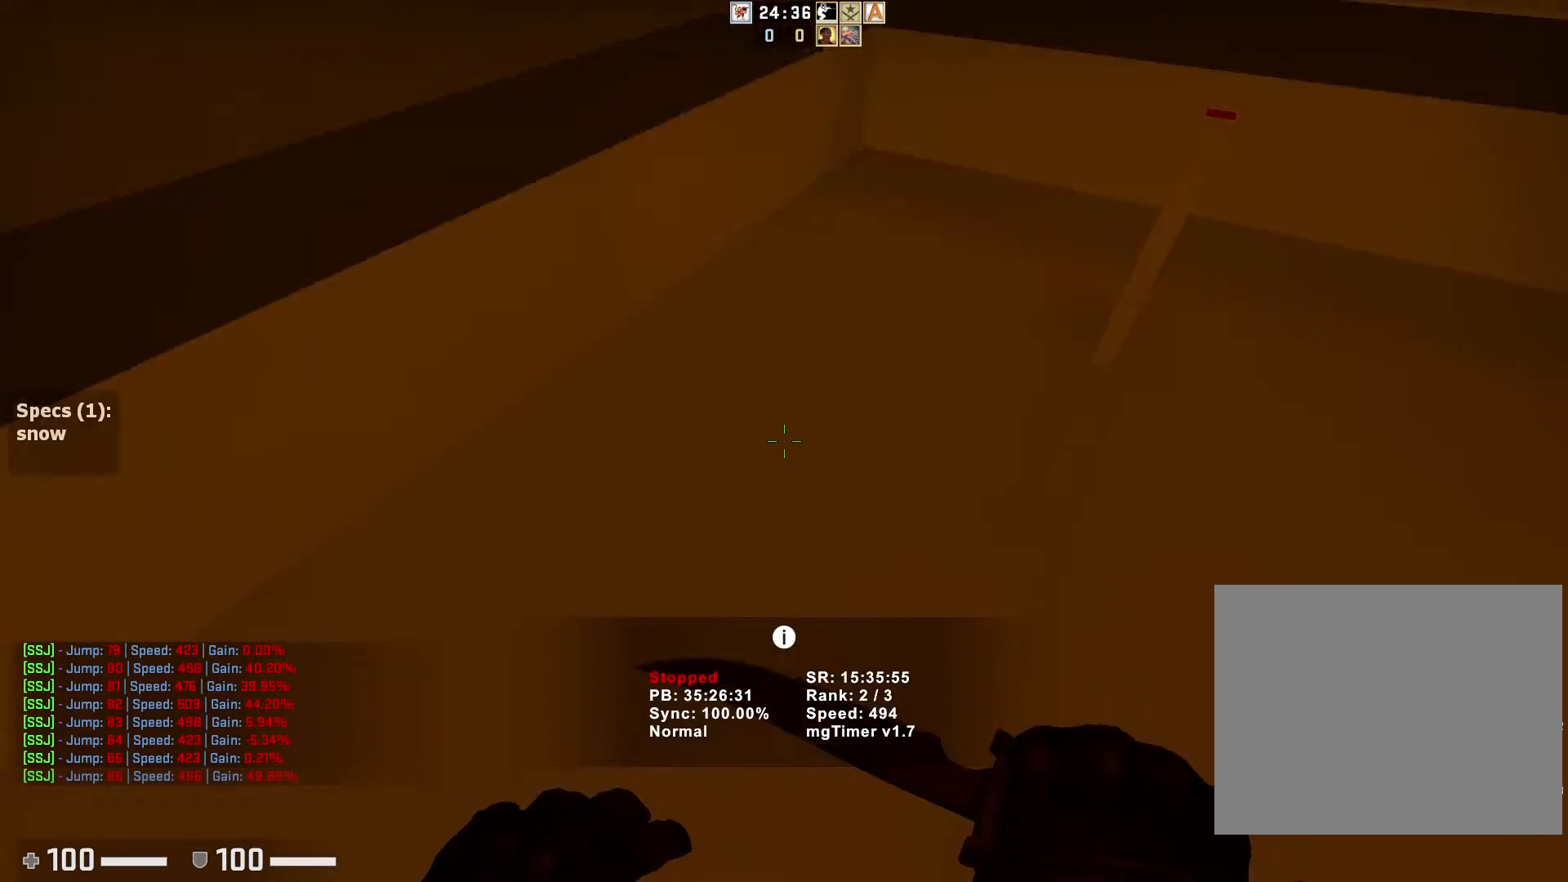
{"keys": ["d"], "events": []}
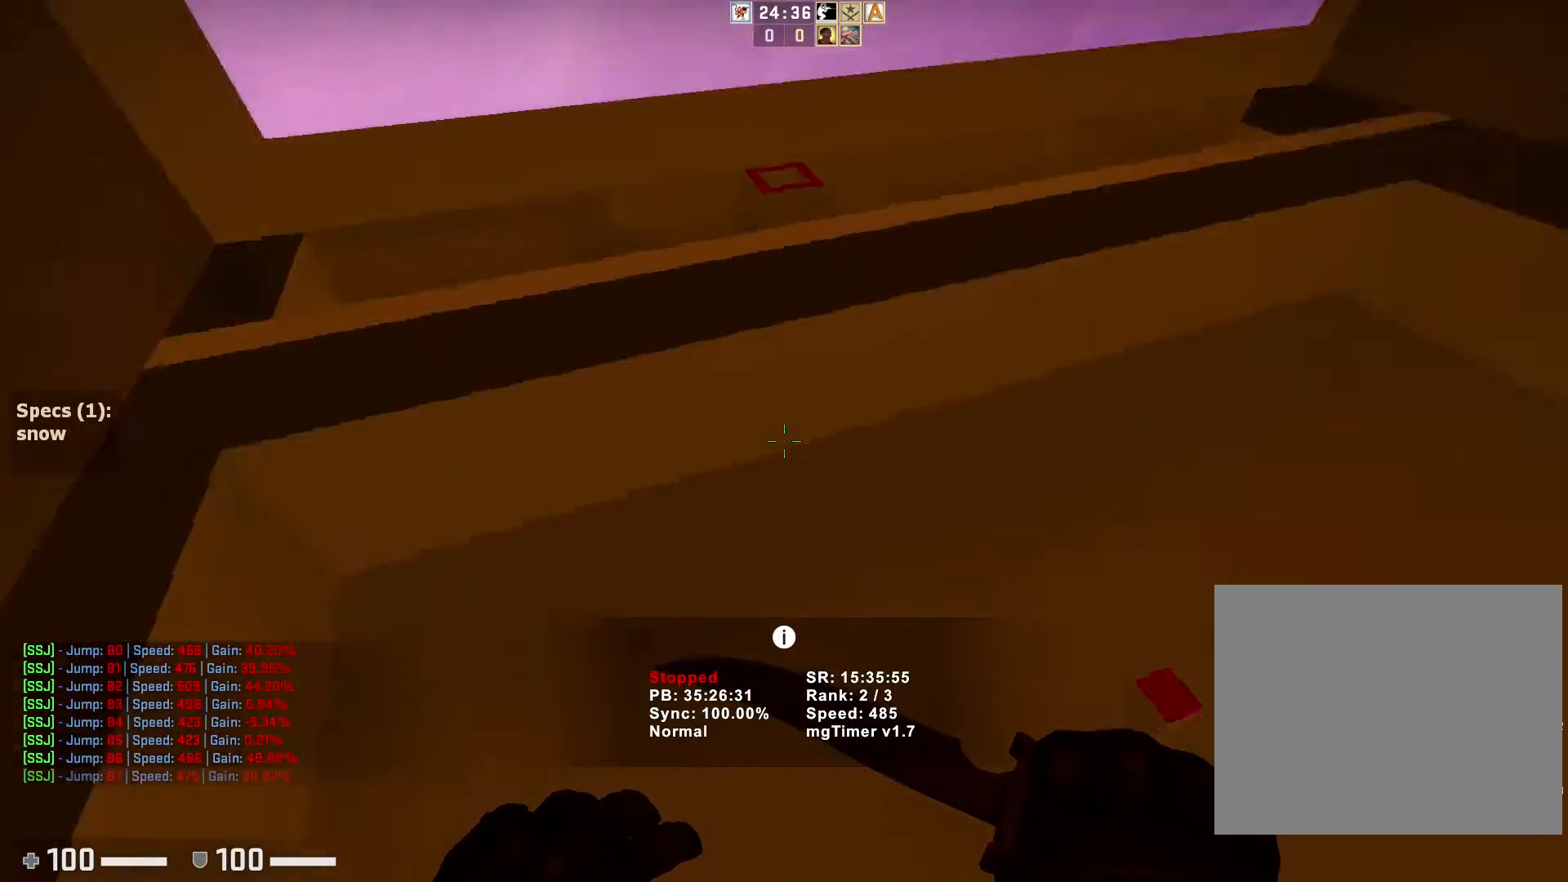
{"keys": ["d"], "events": [[133, "a", "down"], [167, "d", "up"], [417, "d", "down"], [450, "a", "up"]]}
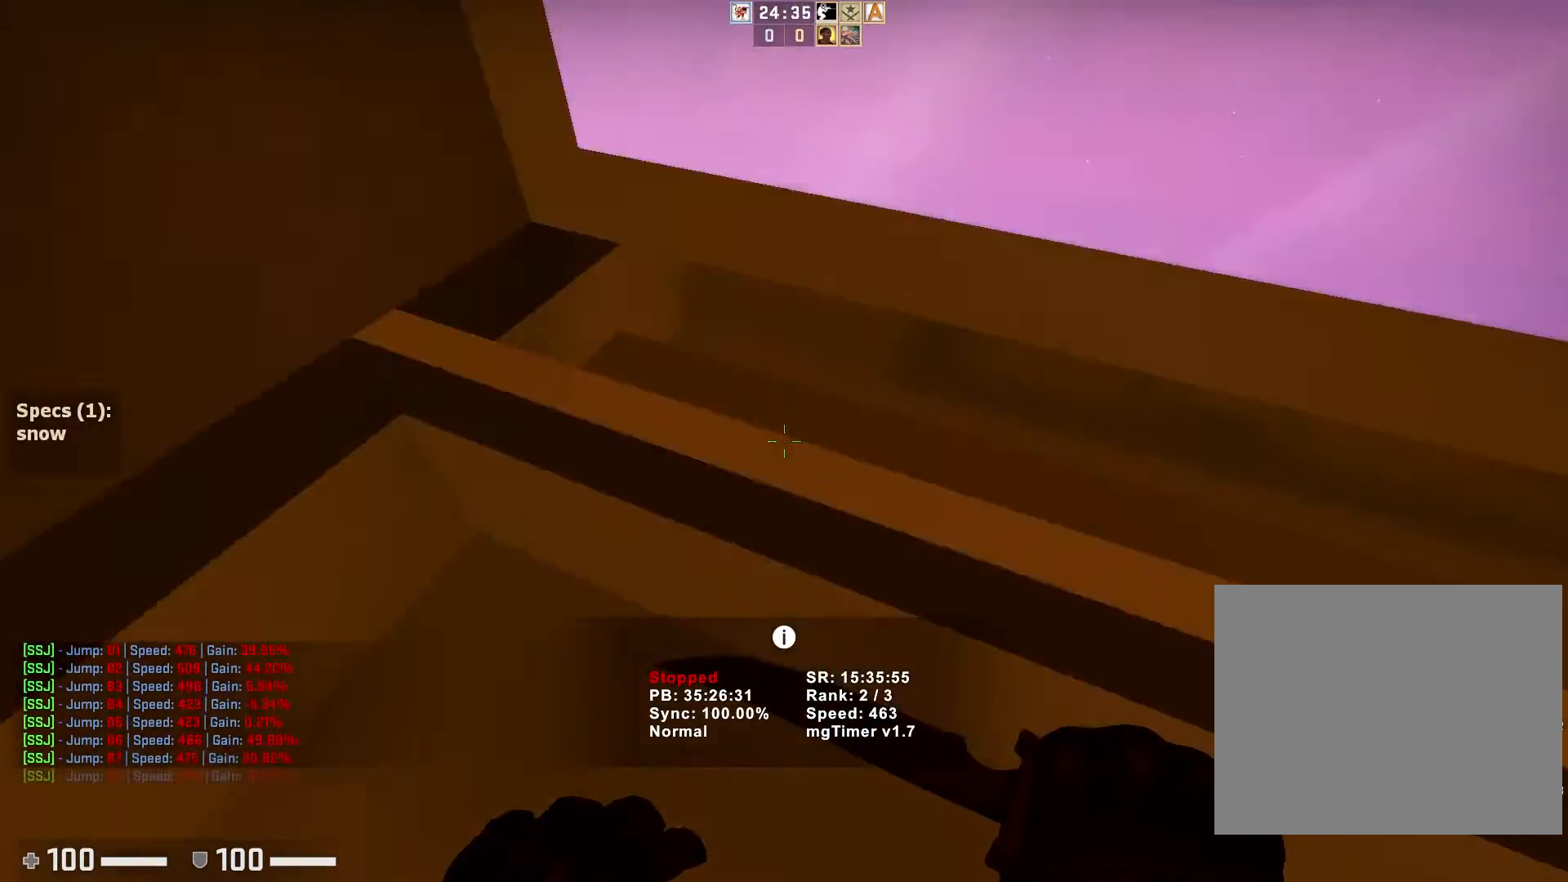
{"keys": ["a", "ctrl"], "events": [[83, "ctrl", "down"], [483, "a", "down"], [500, "d", "up"]]}
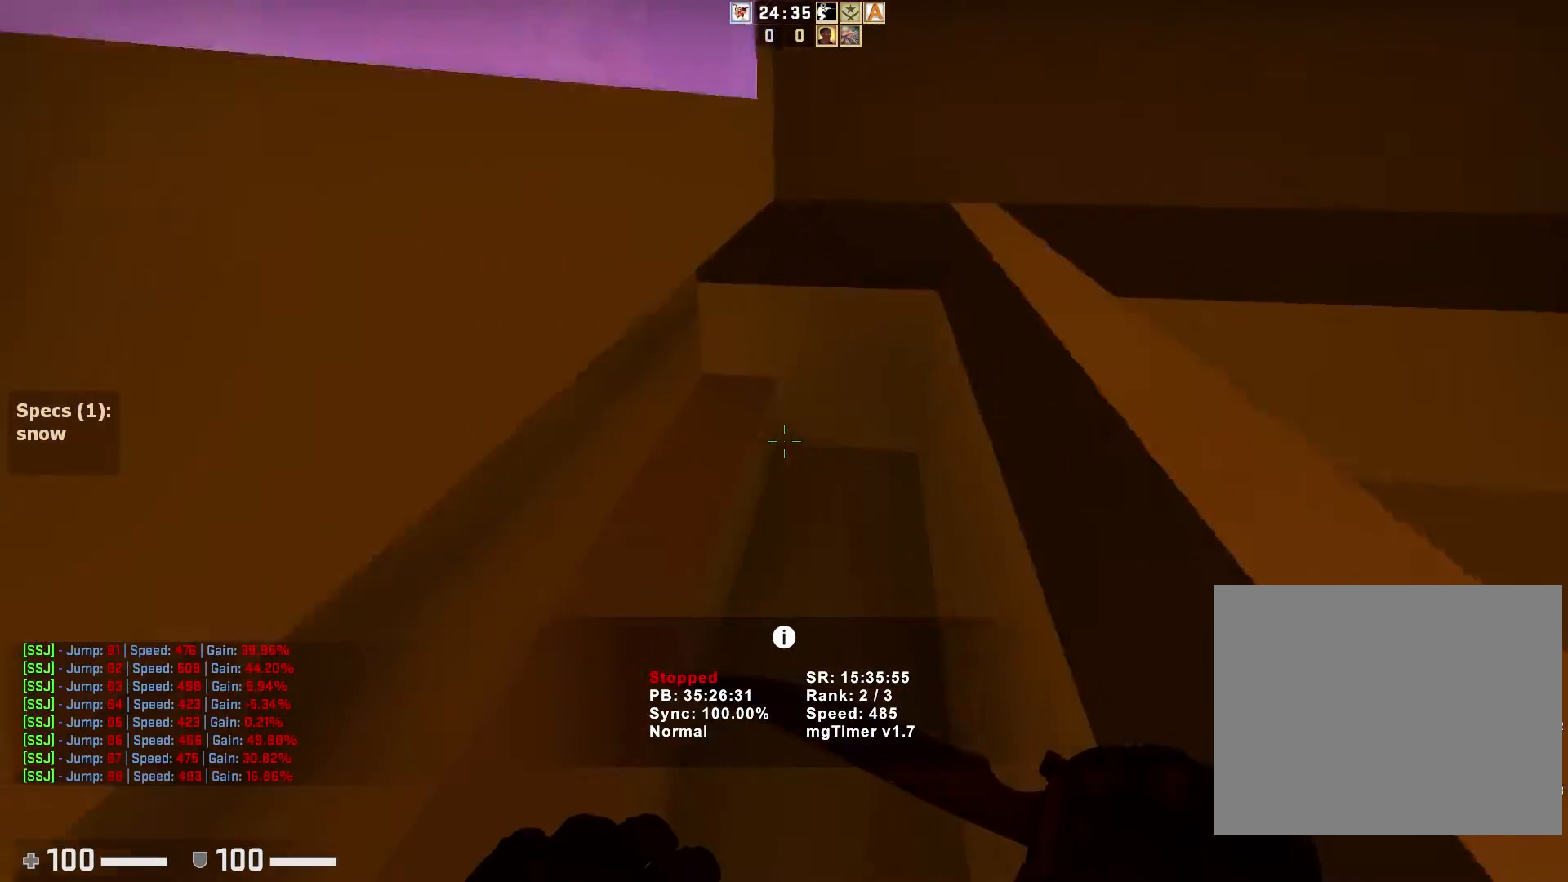
{"keys": ["a", "ctrl"], "events": []}
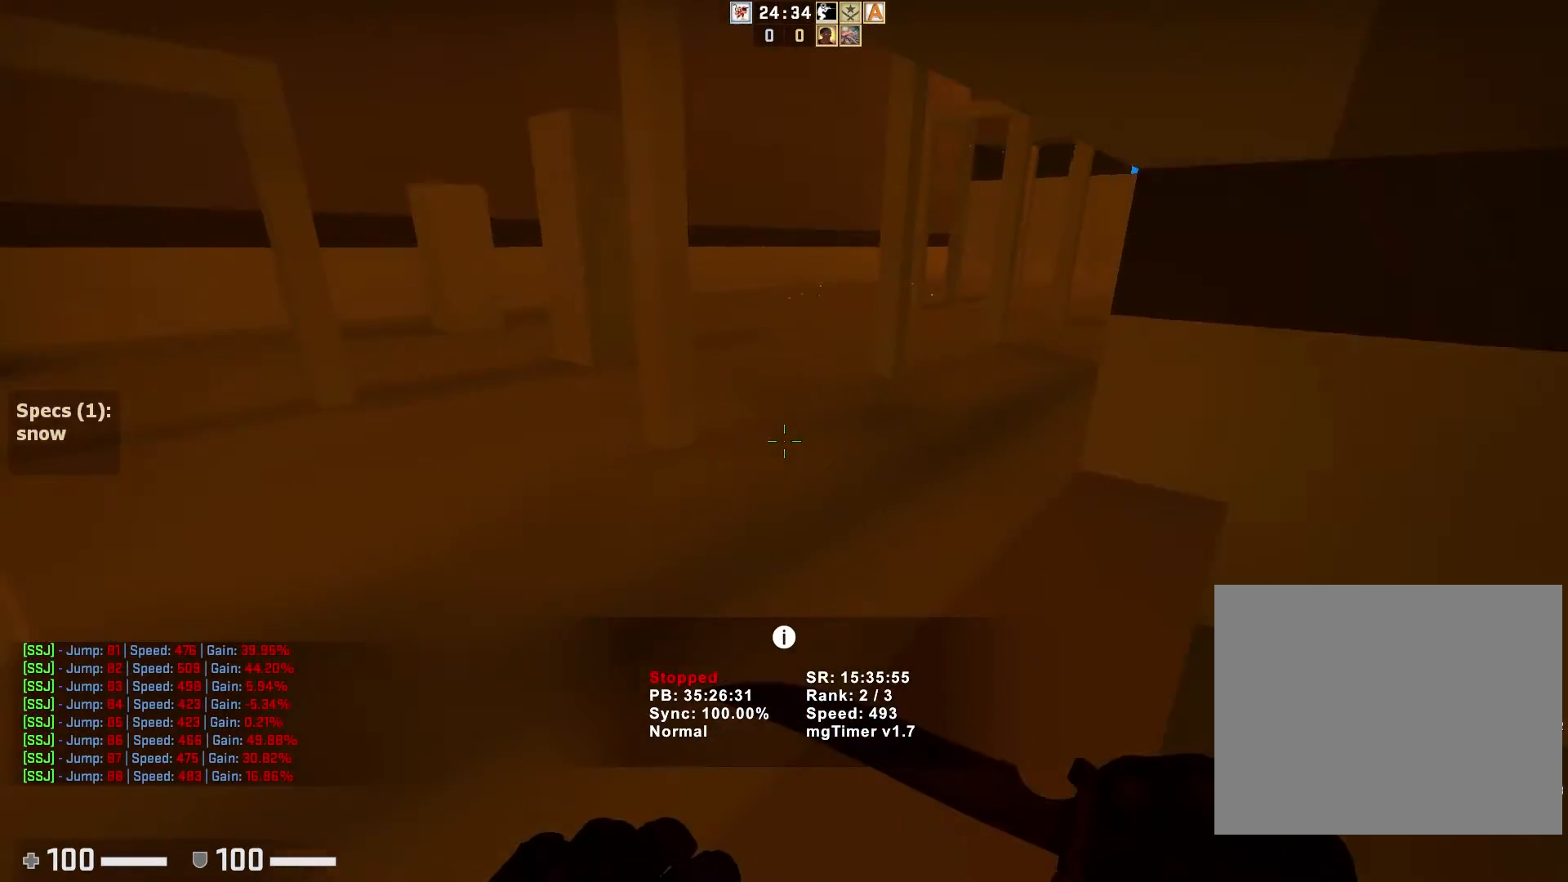
{"keys": ["a", "ctrl"], "events": []}
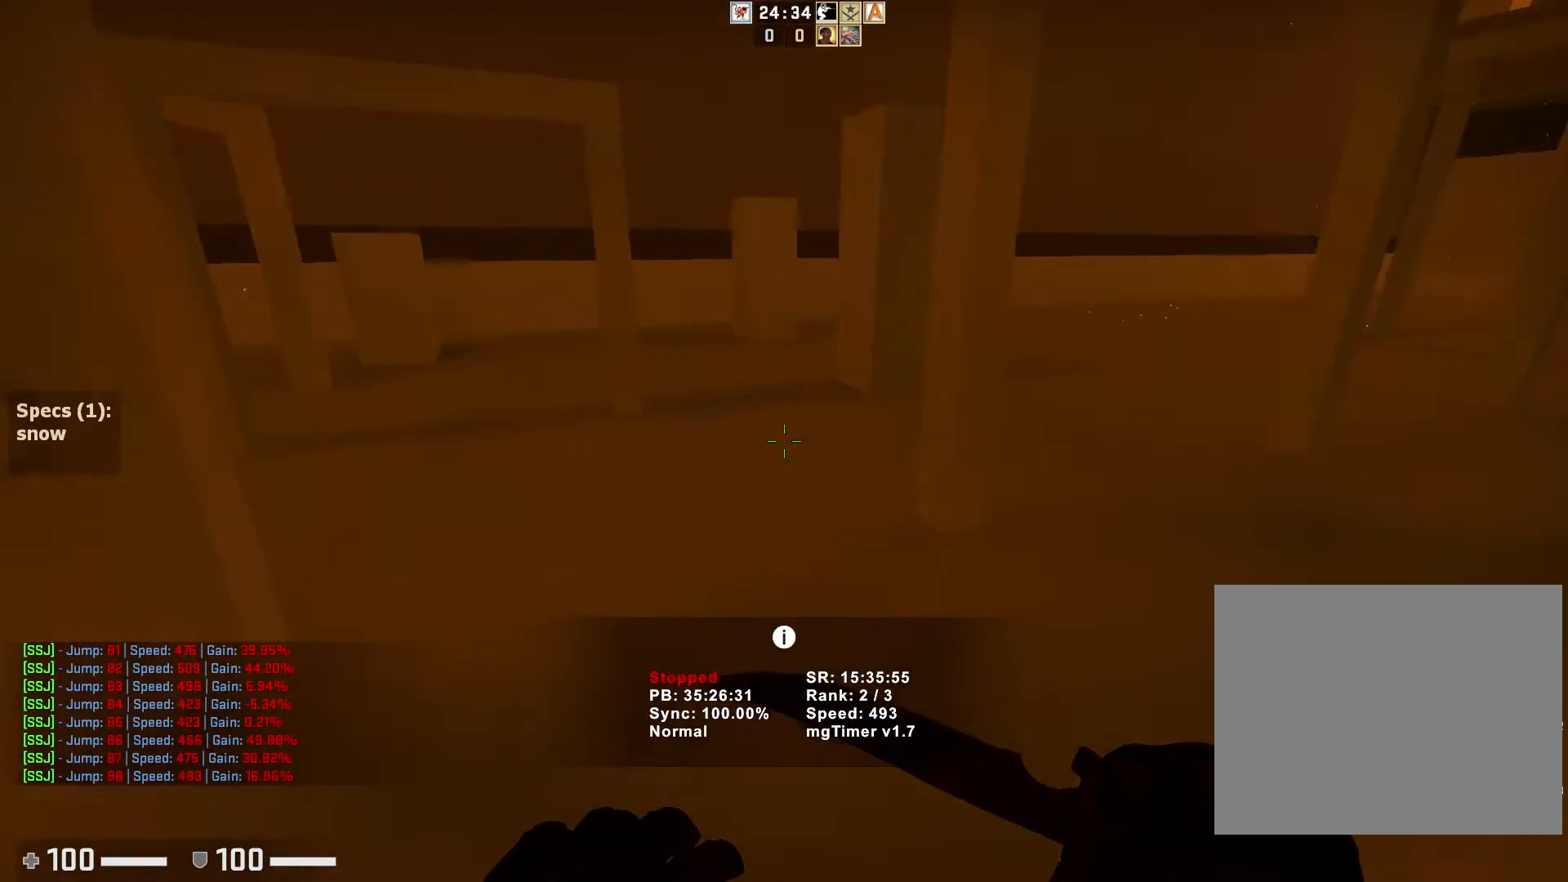
{"keys": ["a", "ctrl"], "events": []}
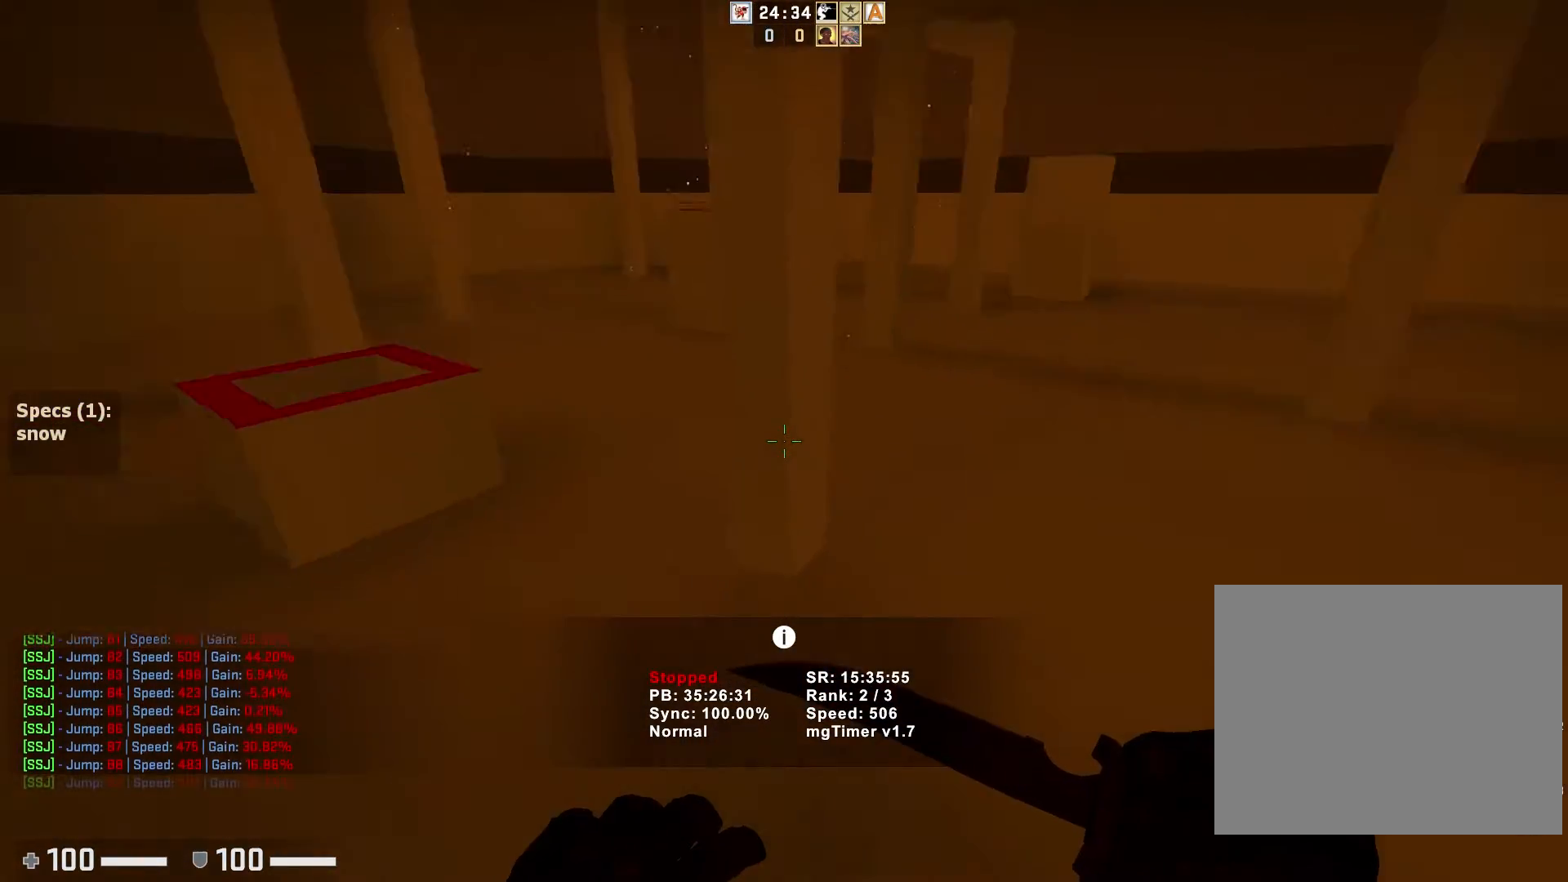
{"keys": ["a", "ctrl"], "events": []}
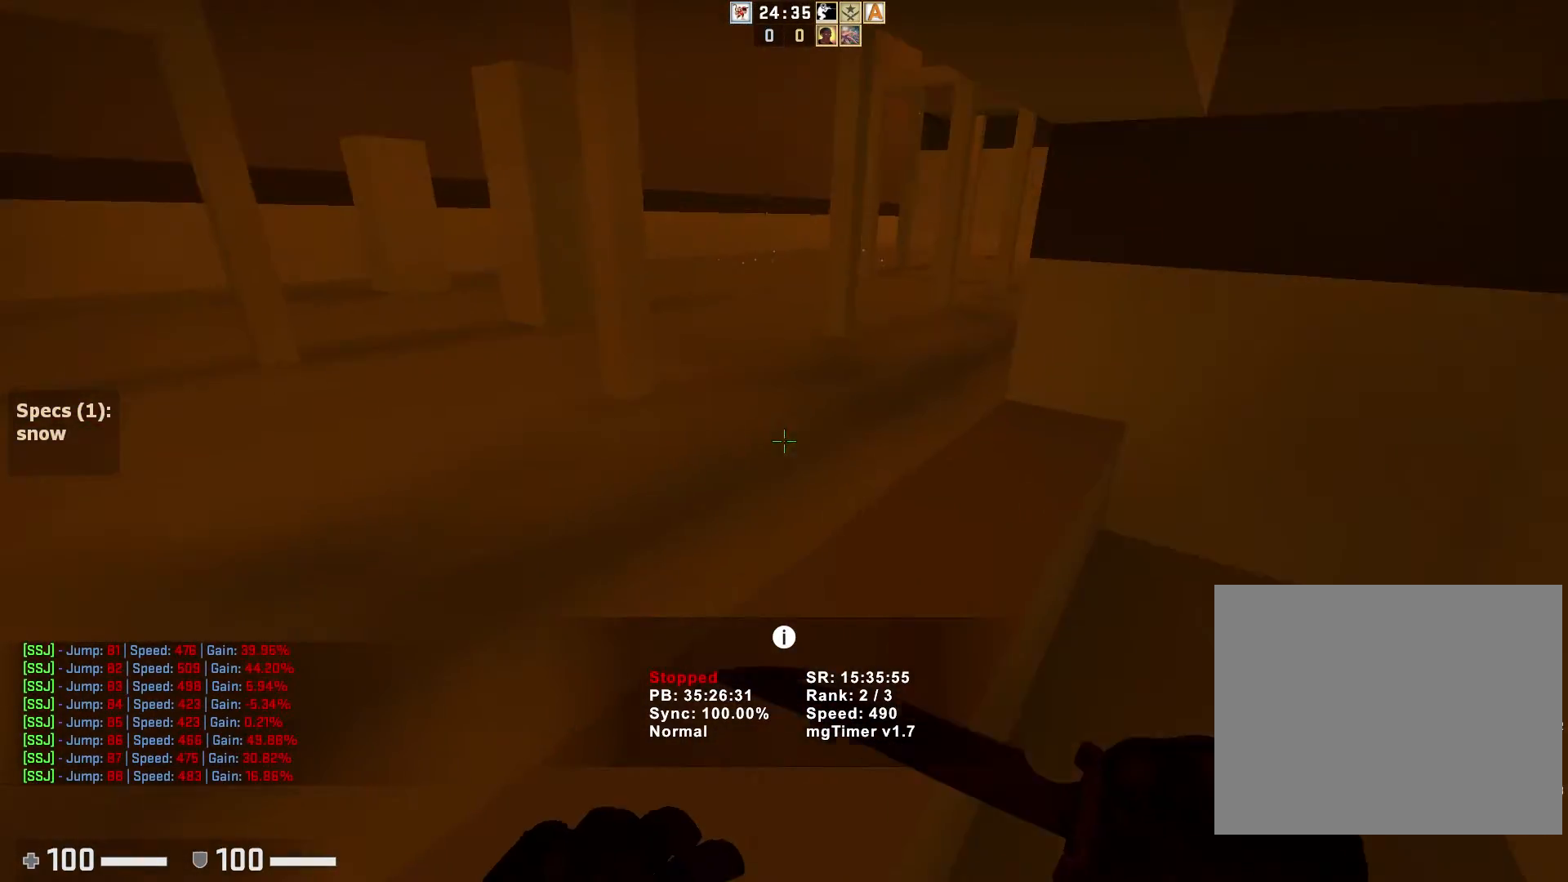
{"keys": ["a", "ctrl"], "events": []}
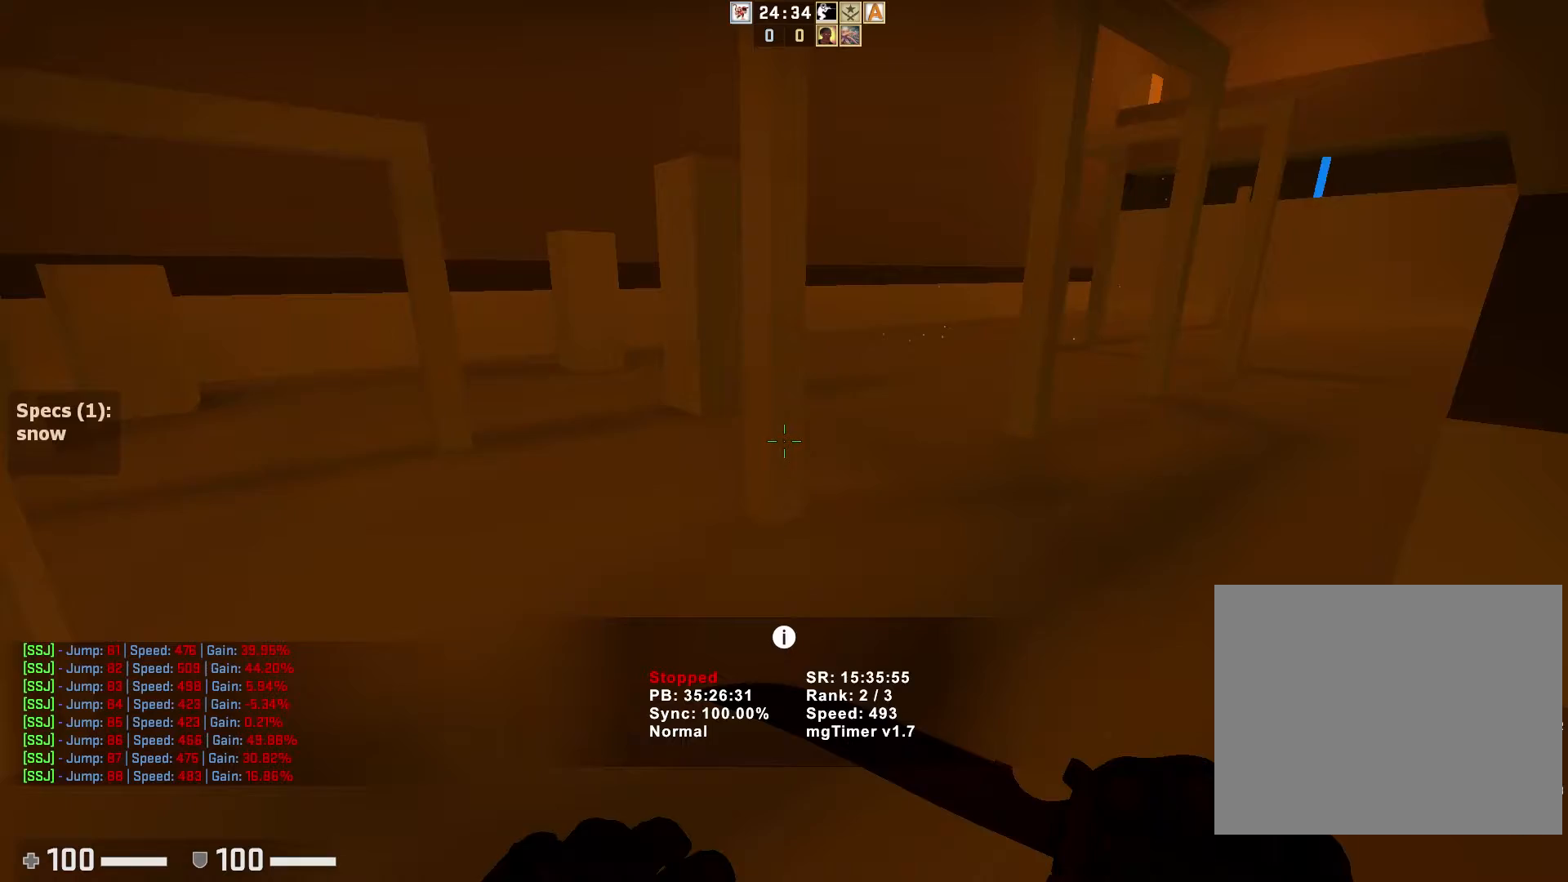
{"keys": ["a", "ctrl"], "events": []}
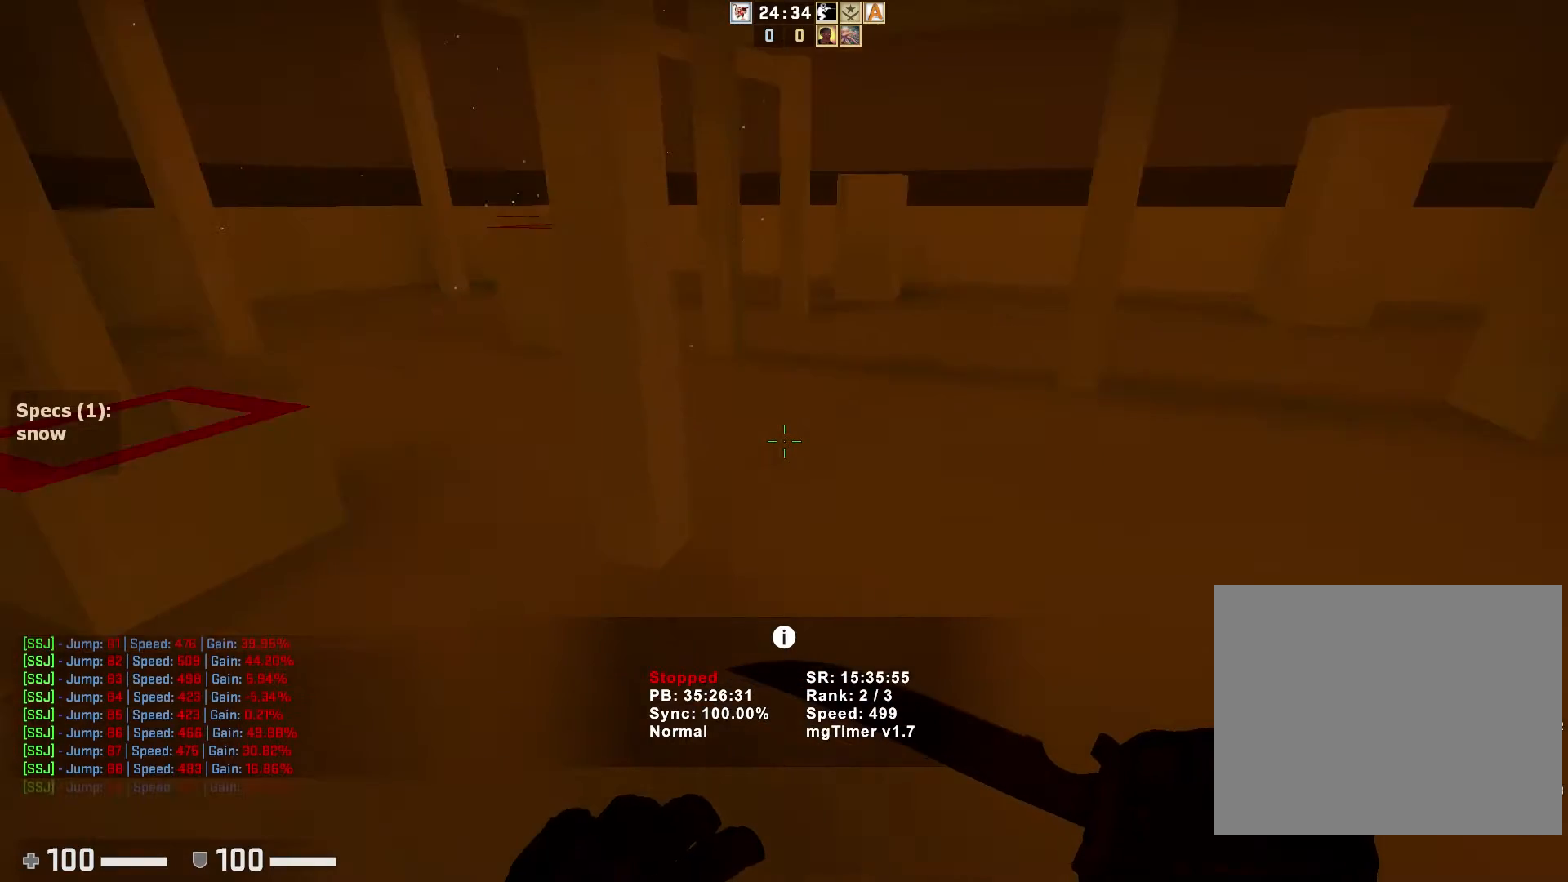
{"keys": ["a", "ctrl"], "events": []}
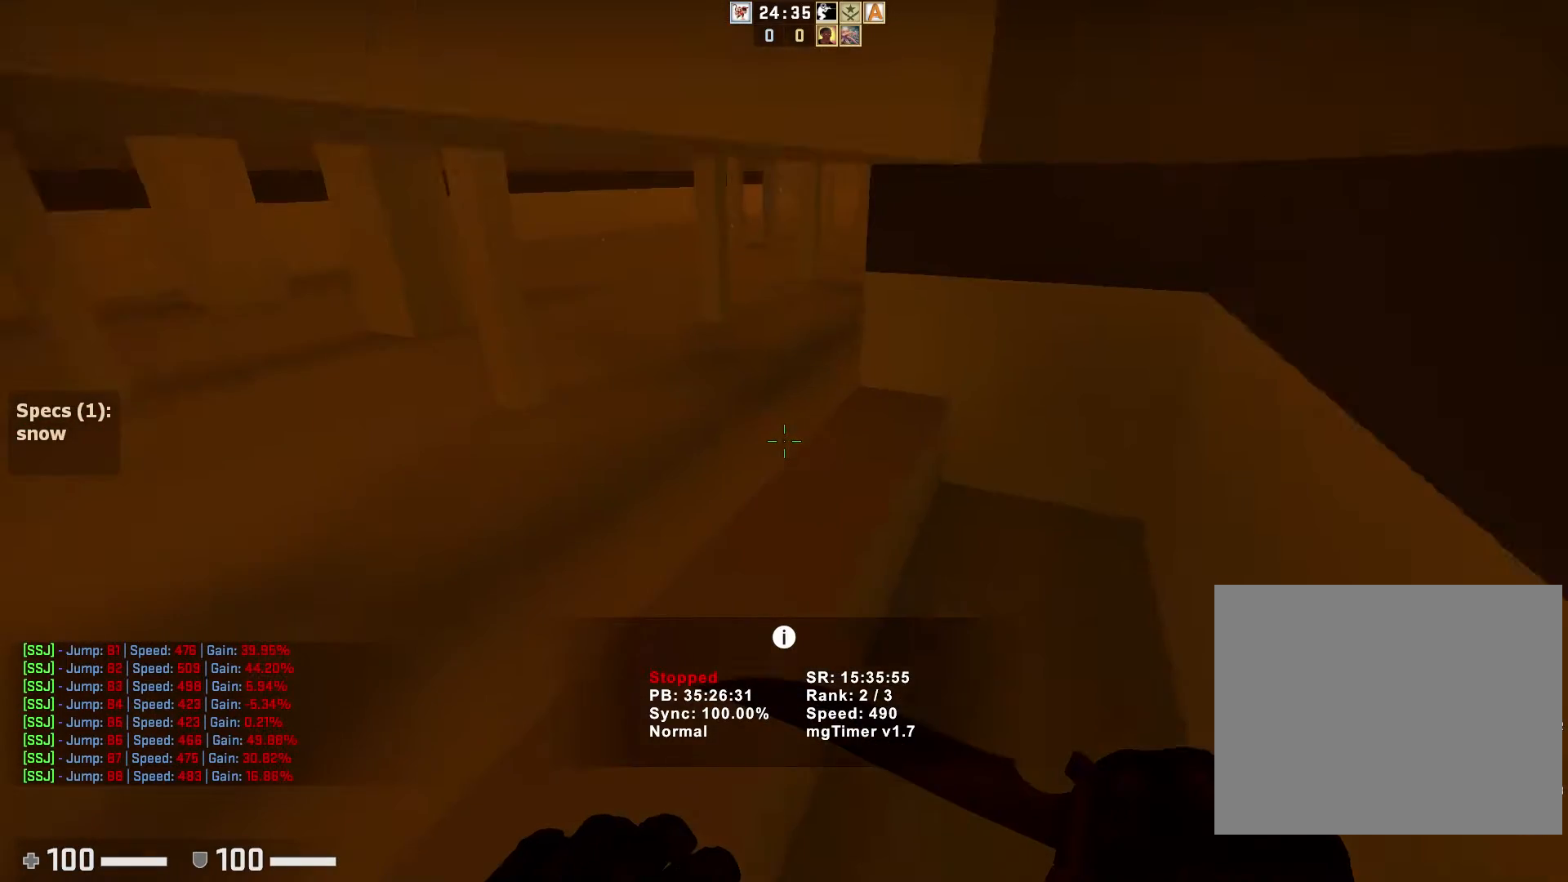
{"keys": ["a", "ctrl"], "events": []}
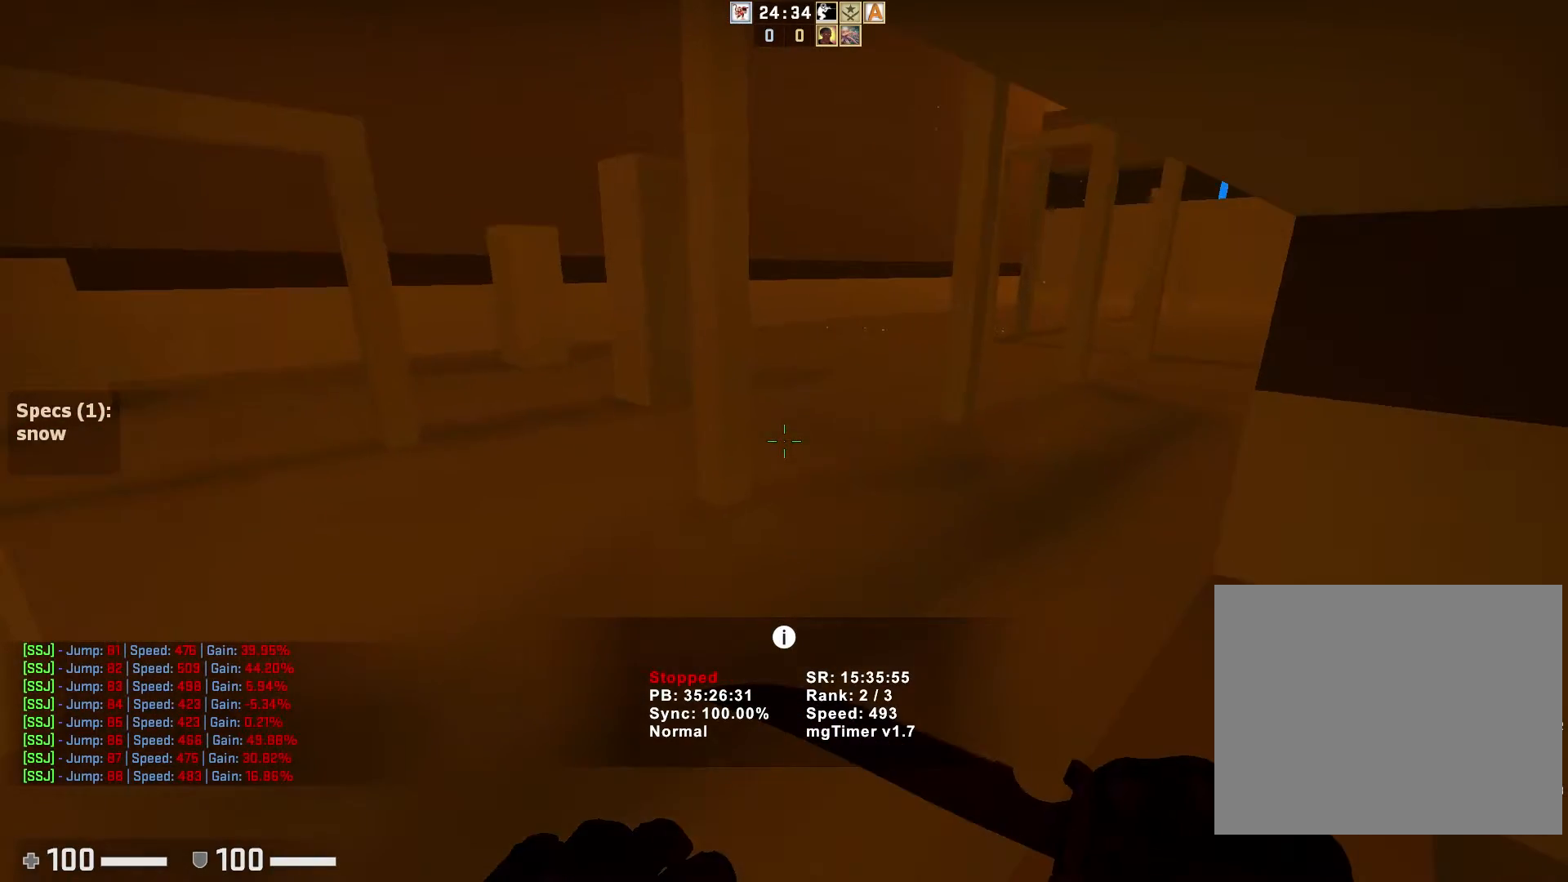
{"keys": ["a", "ctrl"], "events": []}
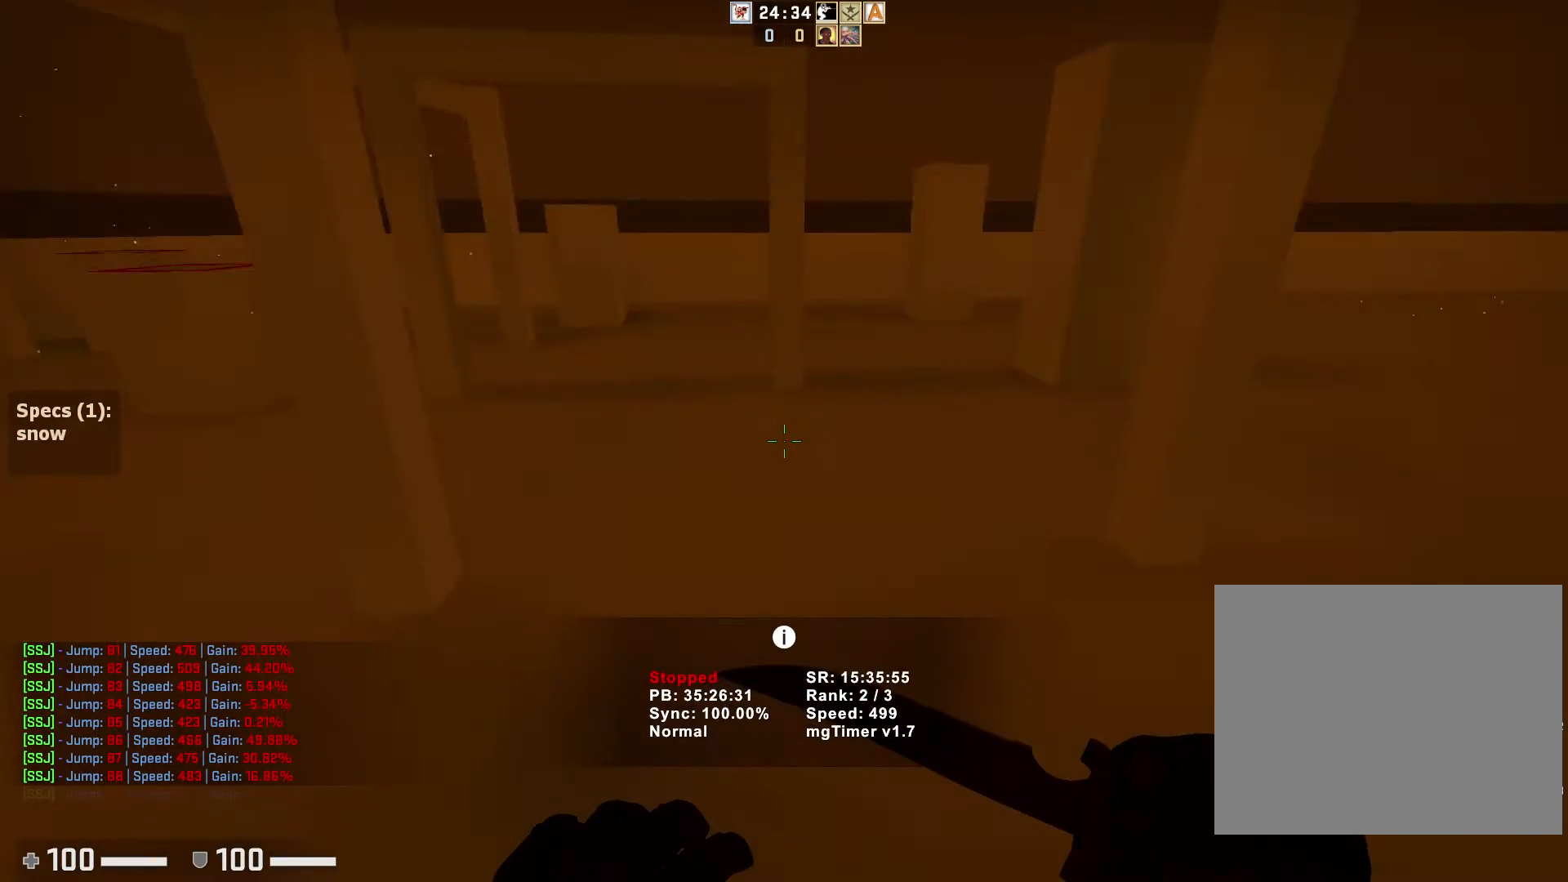
{"keys": ["a", "ctrl"], "events": []}
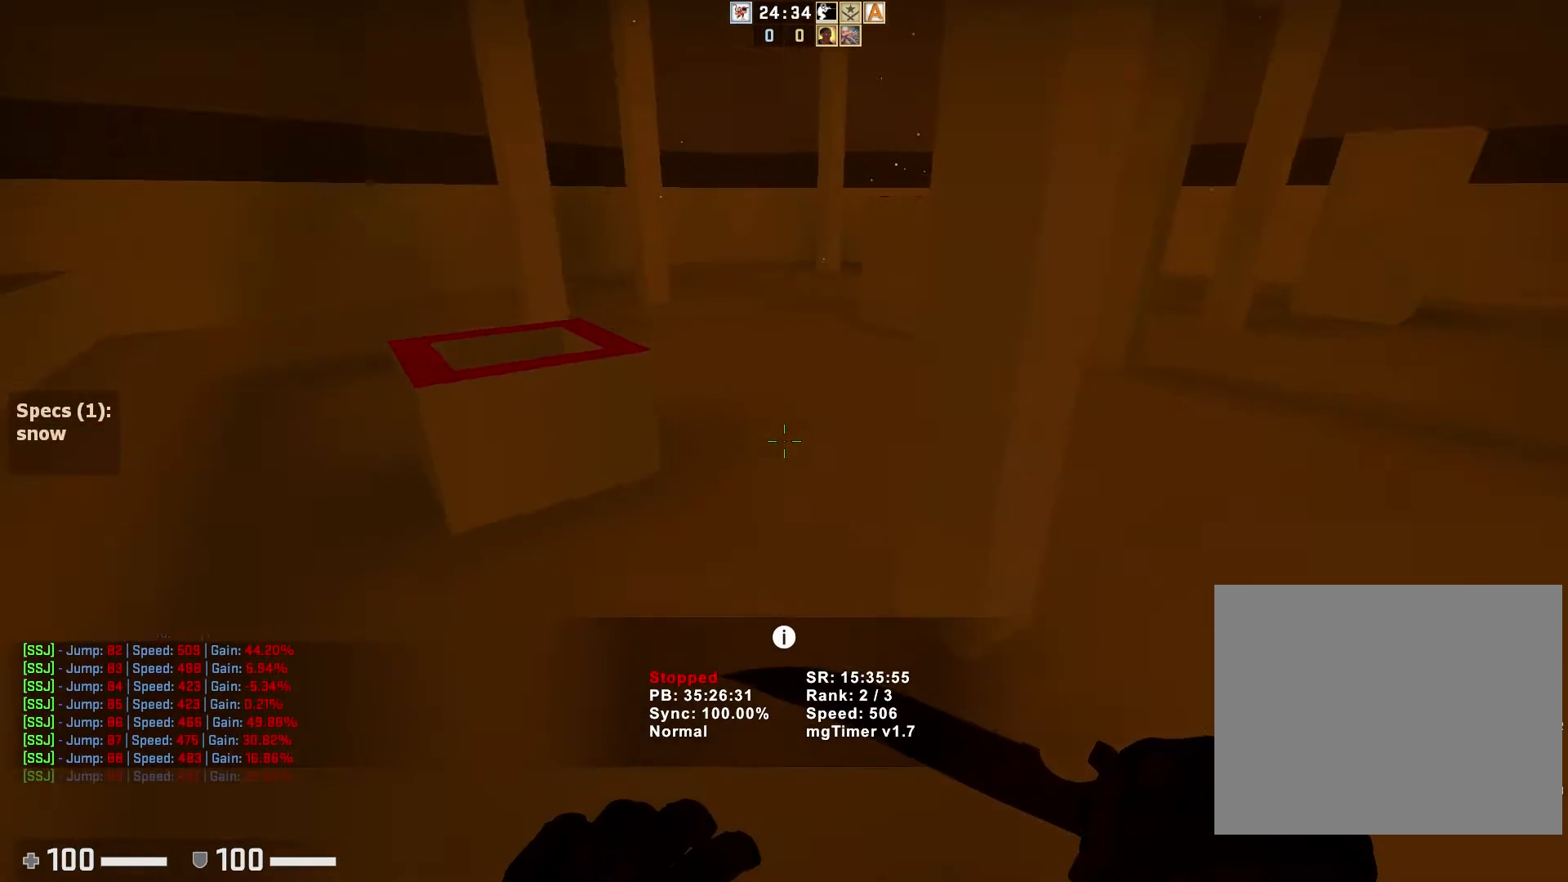
{"keys": [], "events": [[317, "ctrl", "up"], [333, "a", "up"]]}
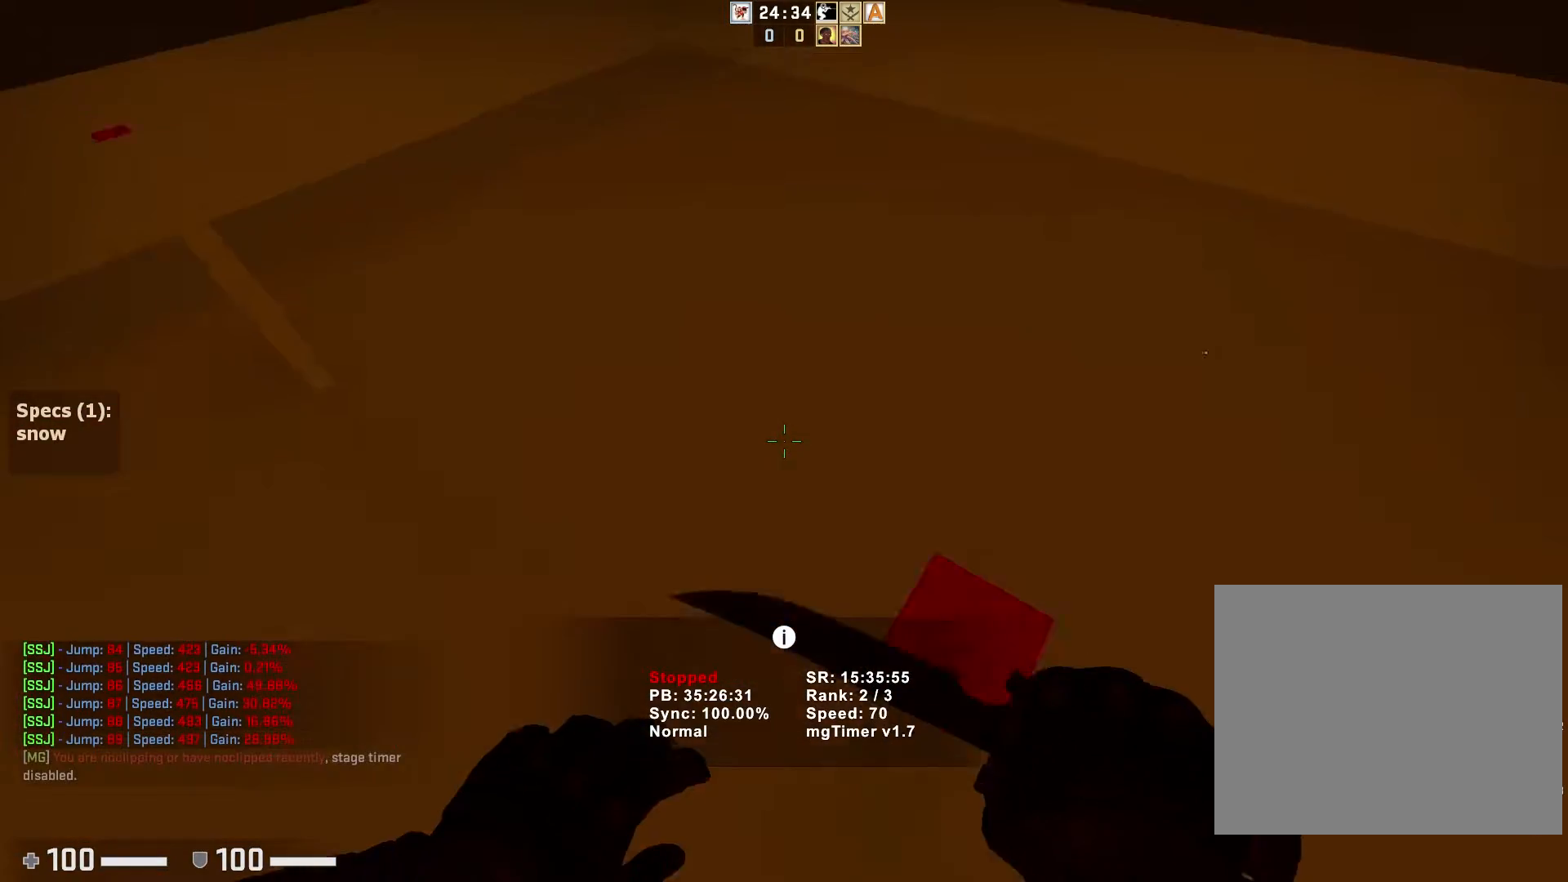
{"keys": ["d"], "events": [[300, "d", "down"]]}
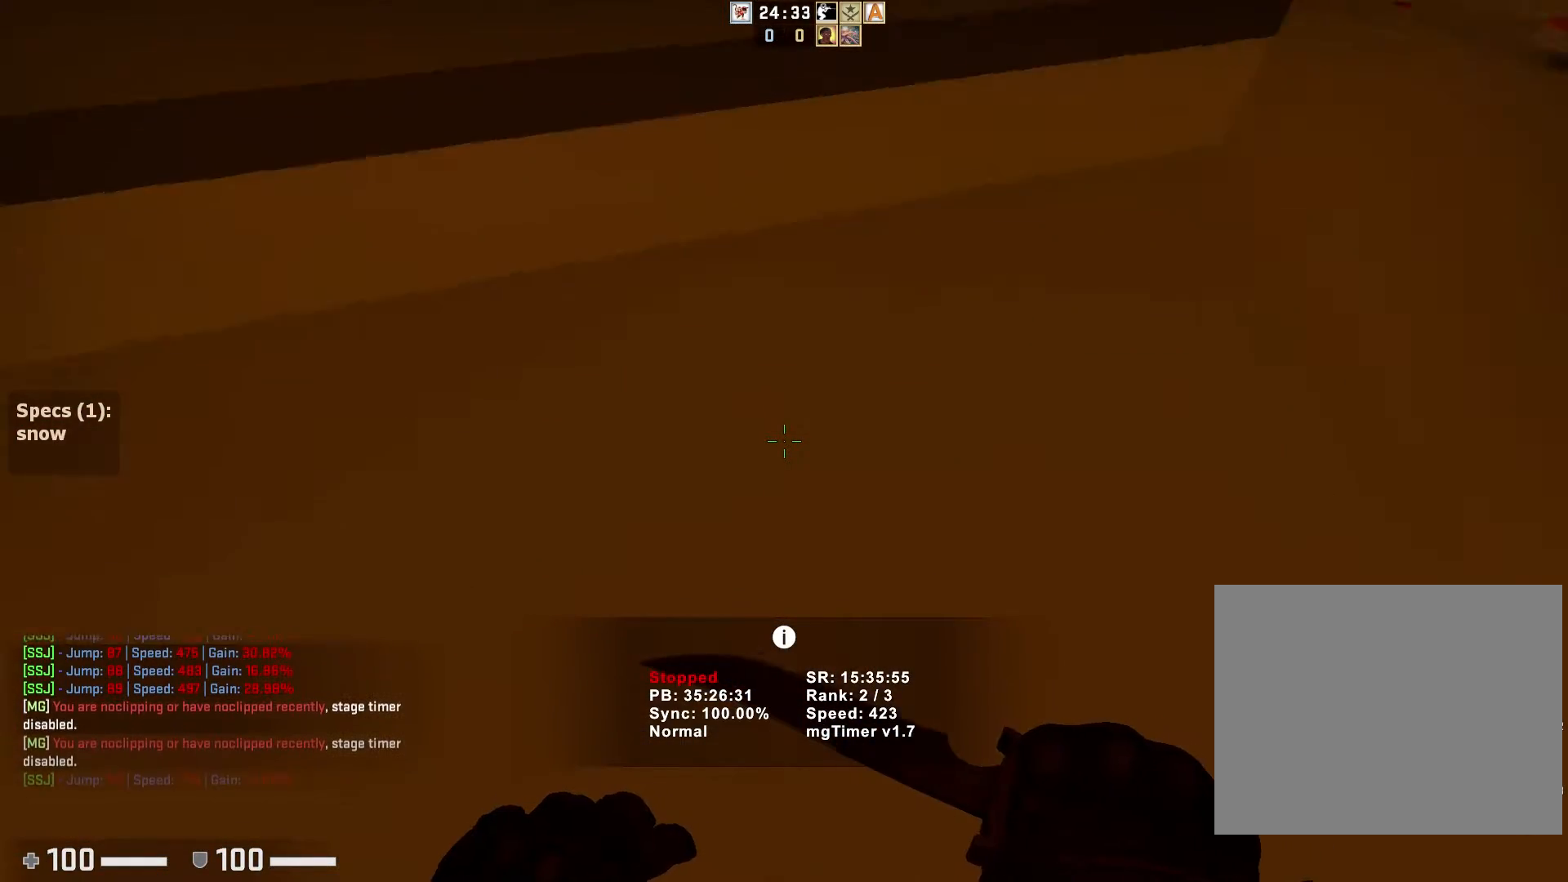
{"keys": [], "events": [[233, "d", "up"]]}
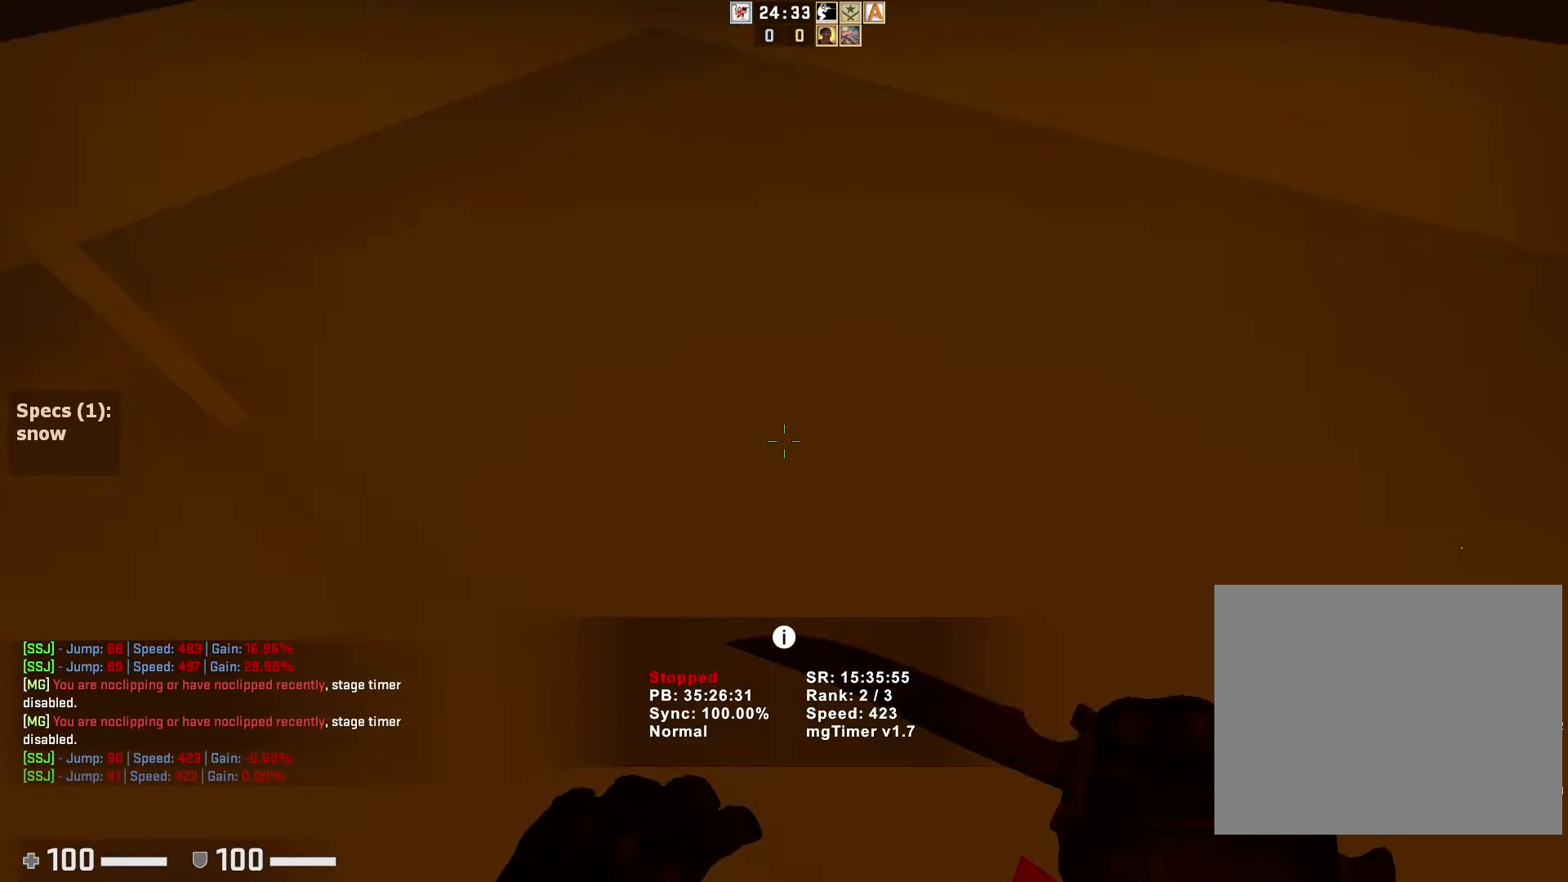
{"keys": ["ctrl", "d"], "events": [[67, "d", "down"], [350, "ctrl", "down"]]}
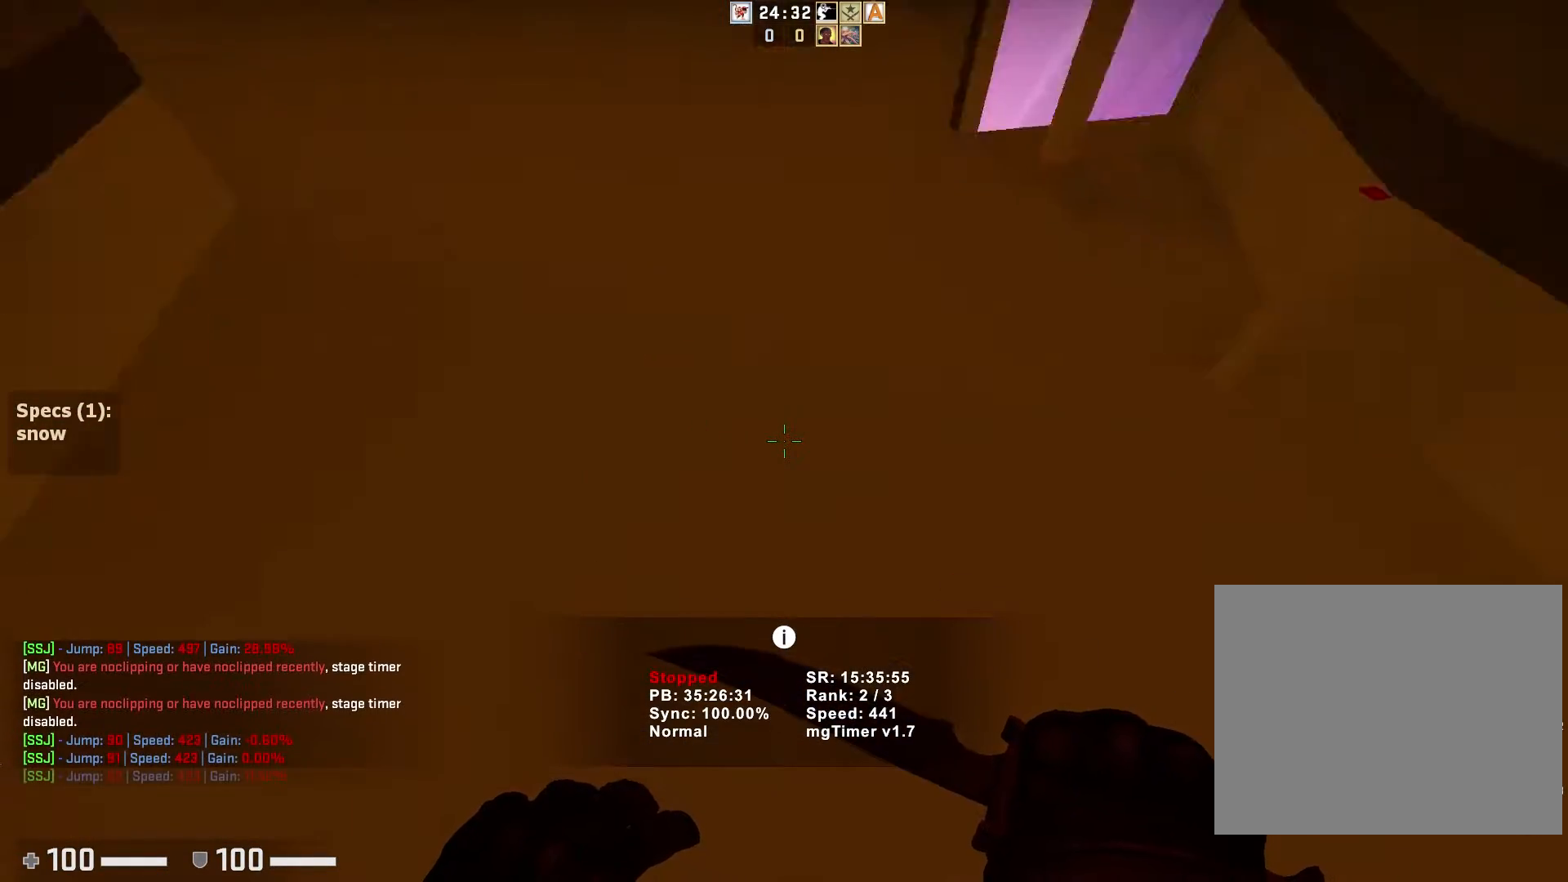
{"keys": ["ctrl", "d"], "events": []}
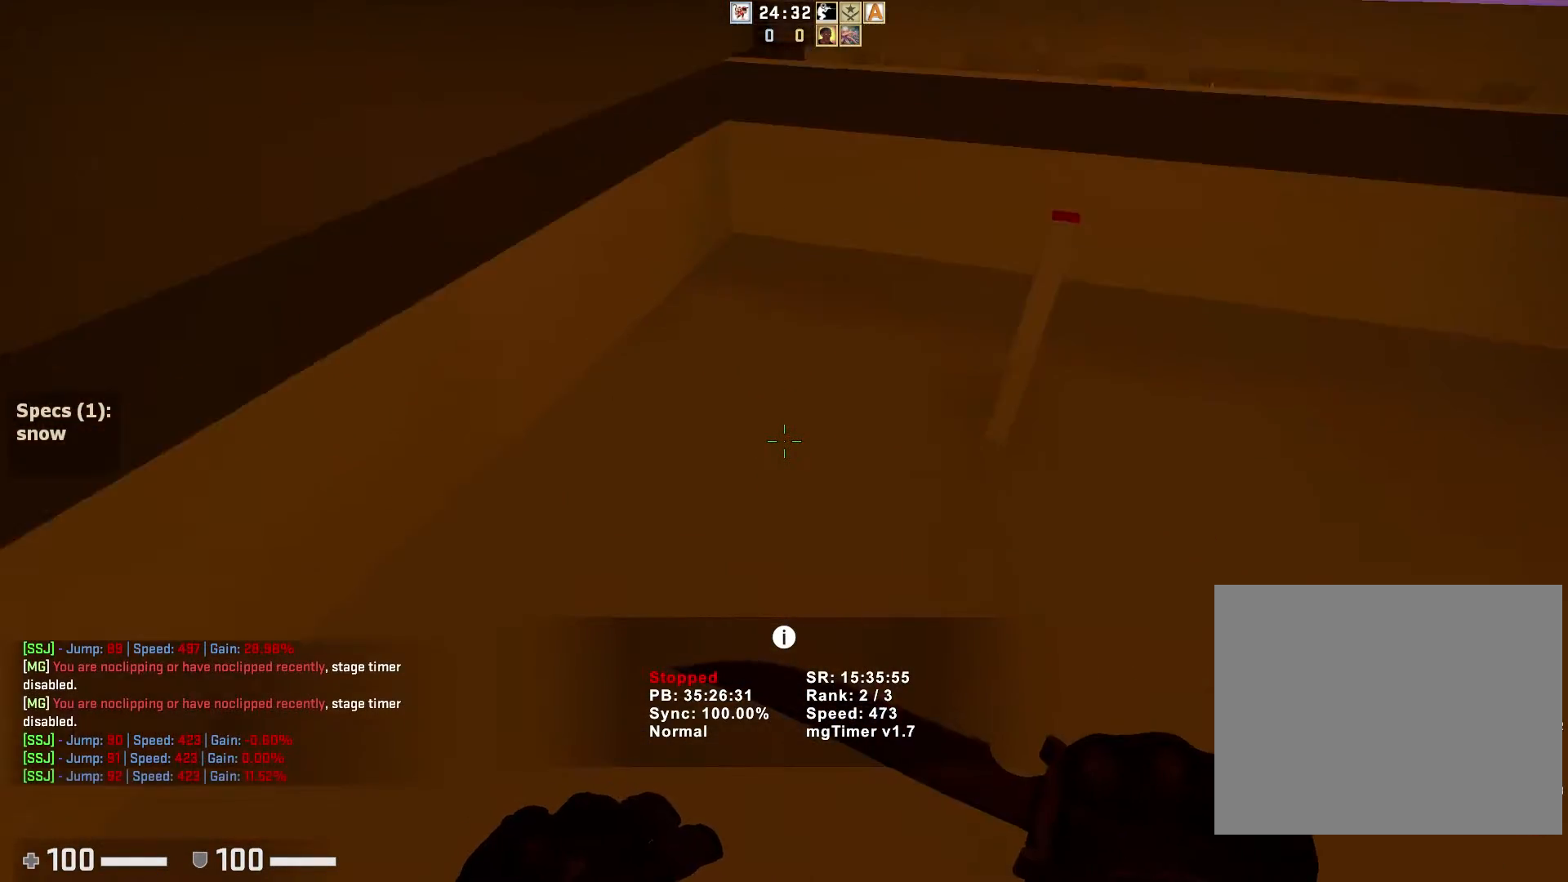
{"keys": ["d"], "events": [[317, "ctrl", "up"]]}
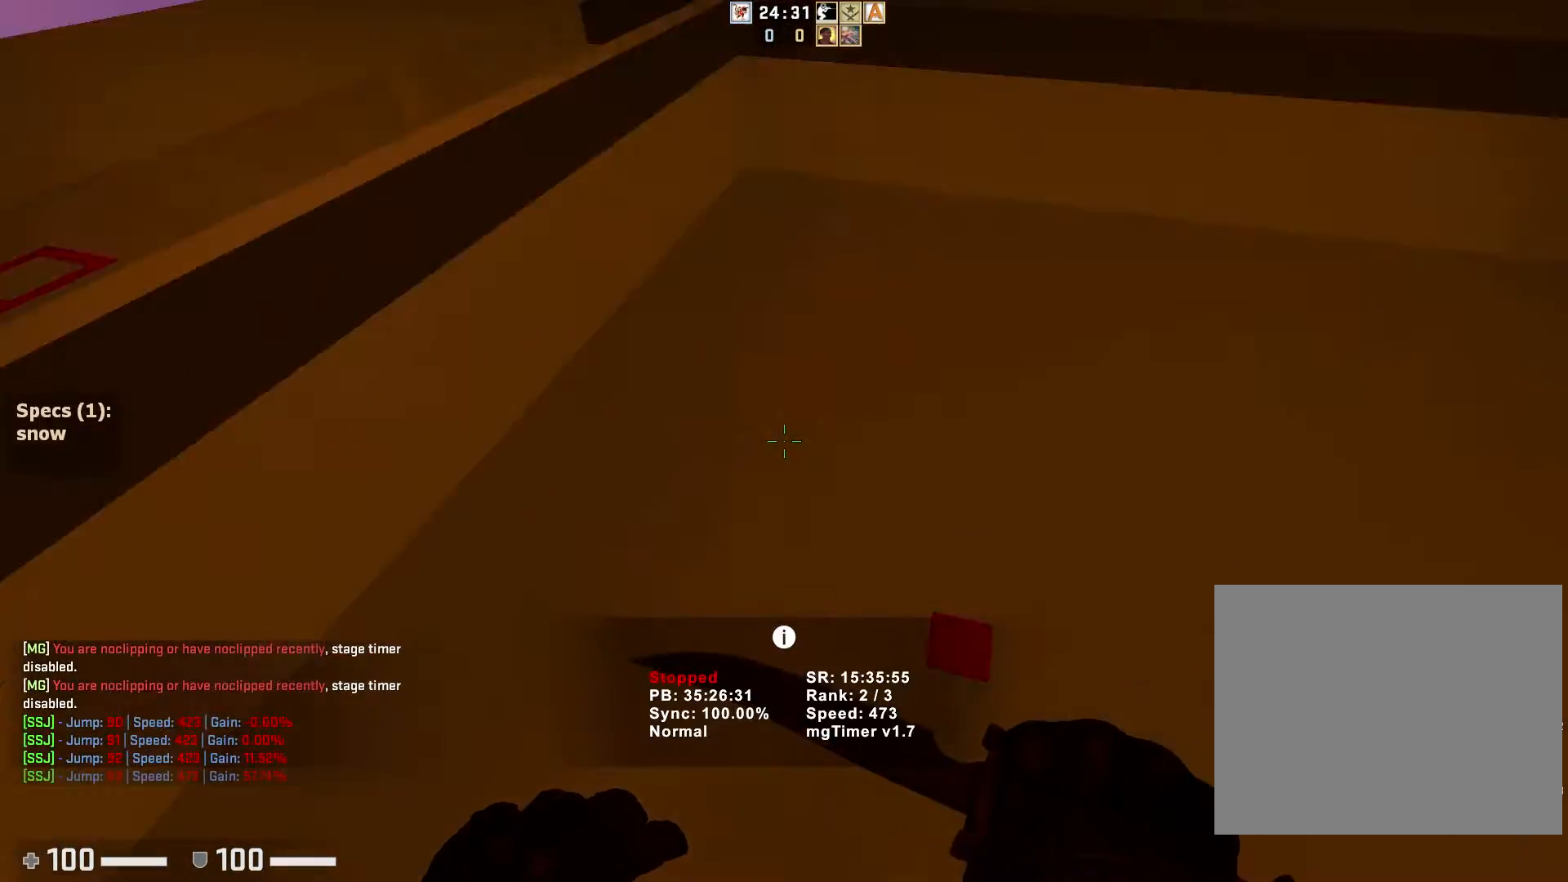
{"keys": ["a", "ctrl"], "events": [[50, "a", "down"], [83, "d", "up"], [283, "ctrl", "down"]]}
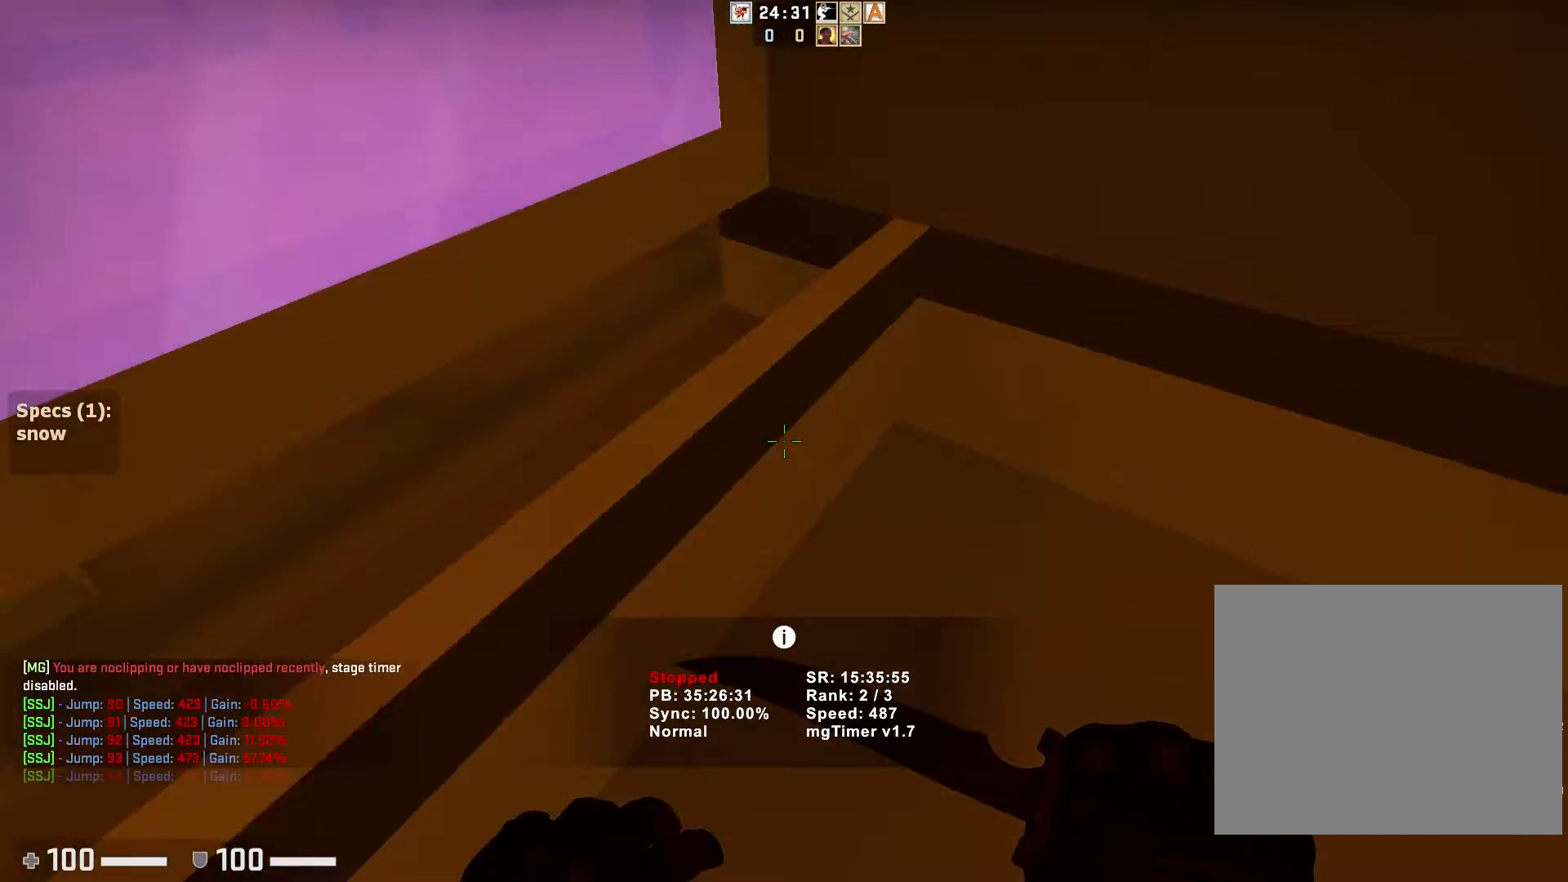
{"keys": ["ctrl", "d"], "events": [[400, "d", "down"], [433, "a", "up"]]}